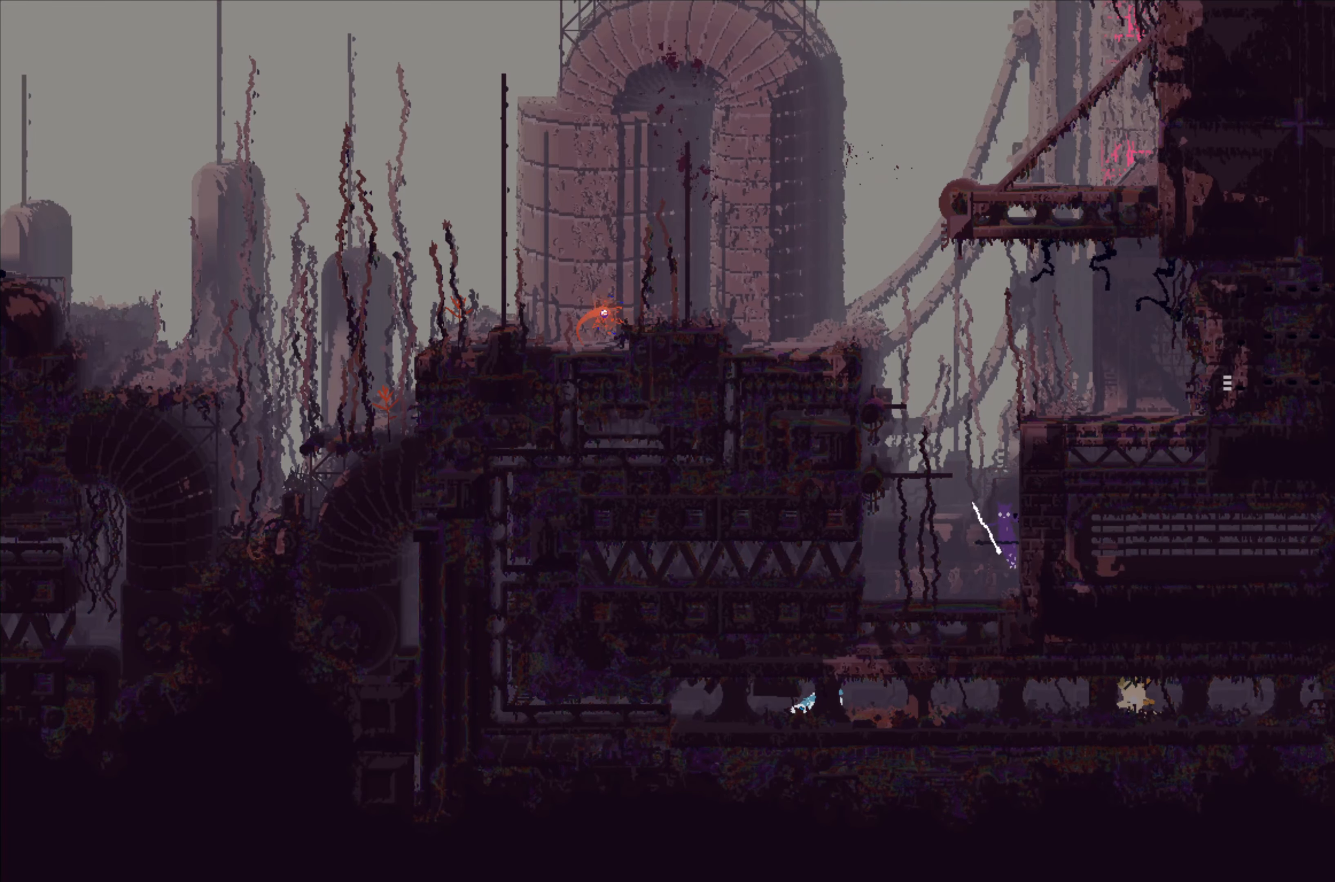
Gameplay with a controller (Xbox layout); each line is a JSON object with the inputs held at the frame after it. "events" lists button and stick changes between this image and that frame as [ms after this image, input, new state], when the widget could be followed in between. Not read: right_stick.
{"buttons": [], "left_stick": "up-right", "events": [[16, "A", "down"], [50, "left_stick", "up-left"], [333, "A", "up"], [383, "left_stick", "up-right"]]}
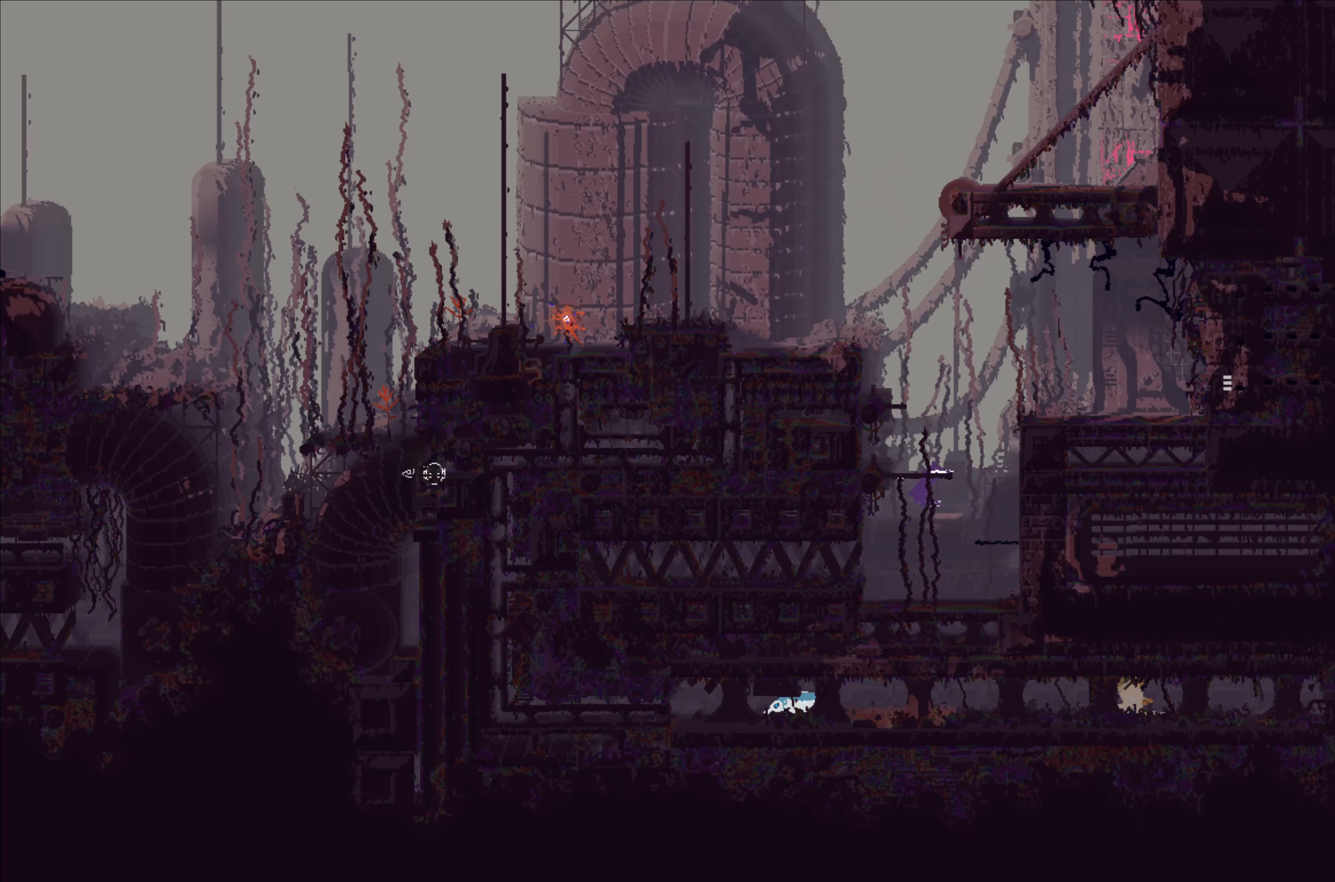
{"buttons": [], "left_stick": "up", "events": [[33, "left_stick", "center"], [133, "left_stick", "up"]]}
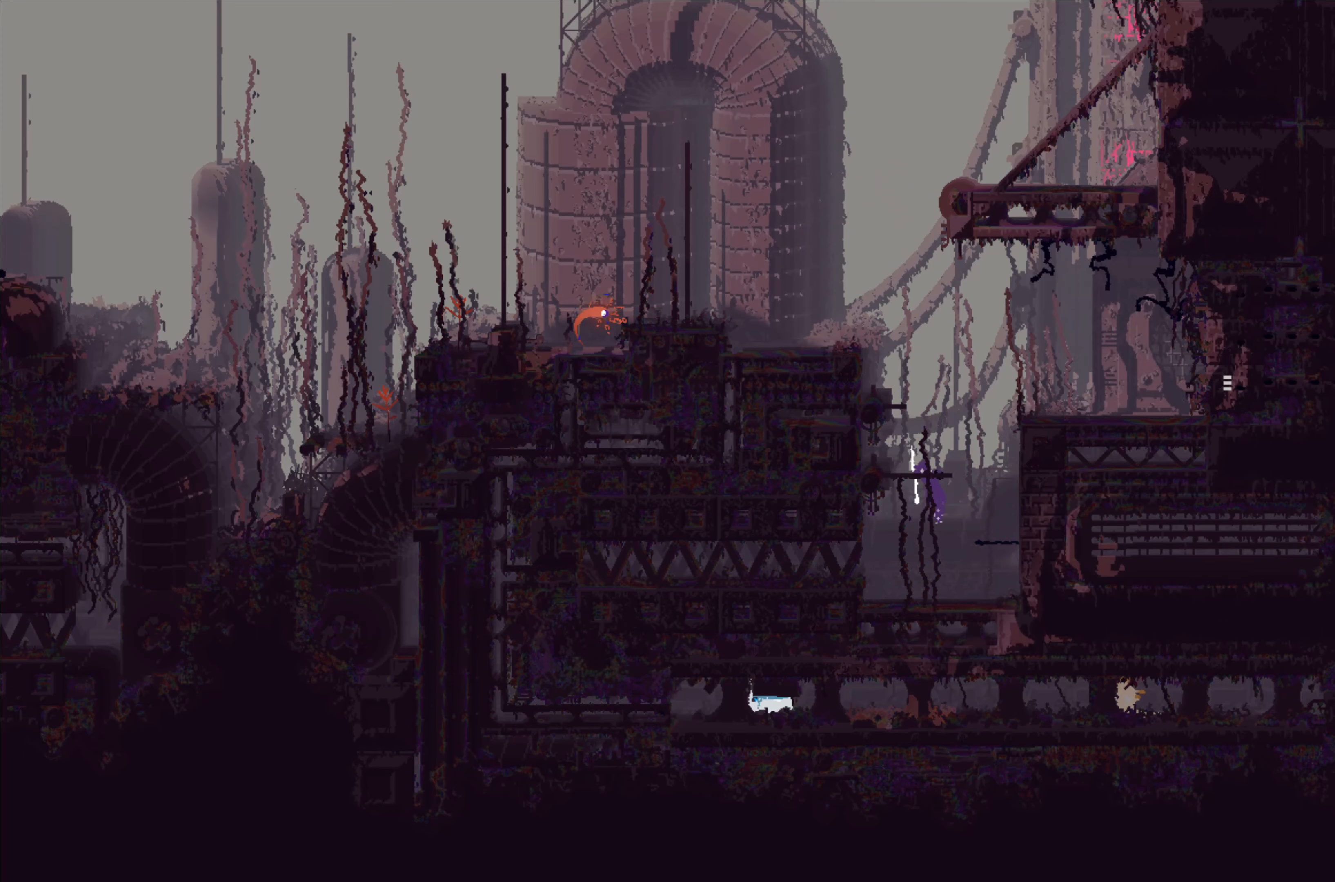
{"buttons": [], "left_stick": "center", "events": [[267, "left_stick", "center"]]}
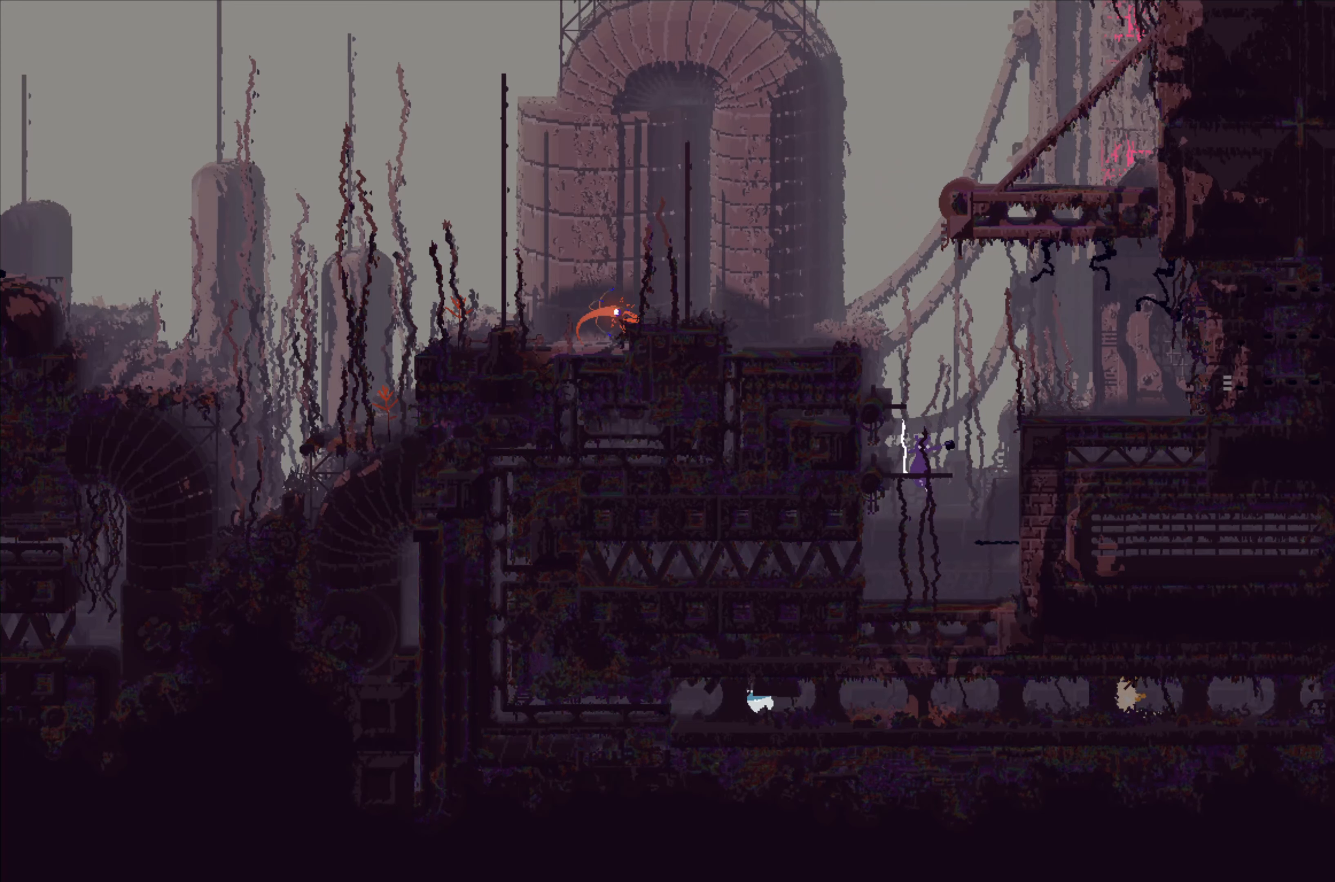
{"buttons": ["A"], "left_stick": "right", "events": [[17, "left_stick", "right"], [150, "A", "down"]]}
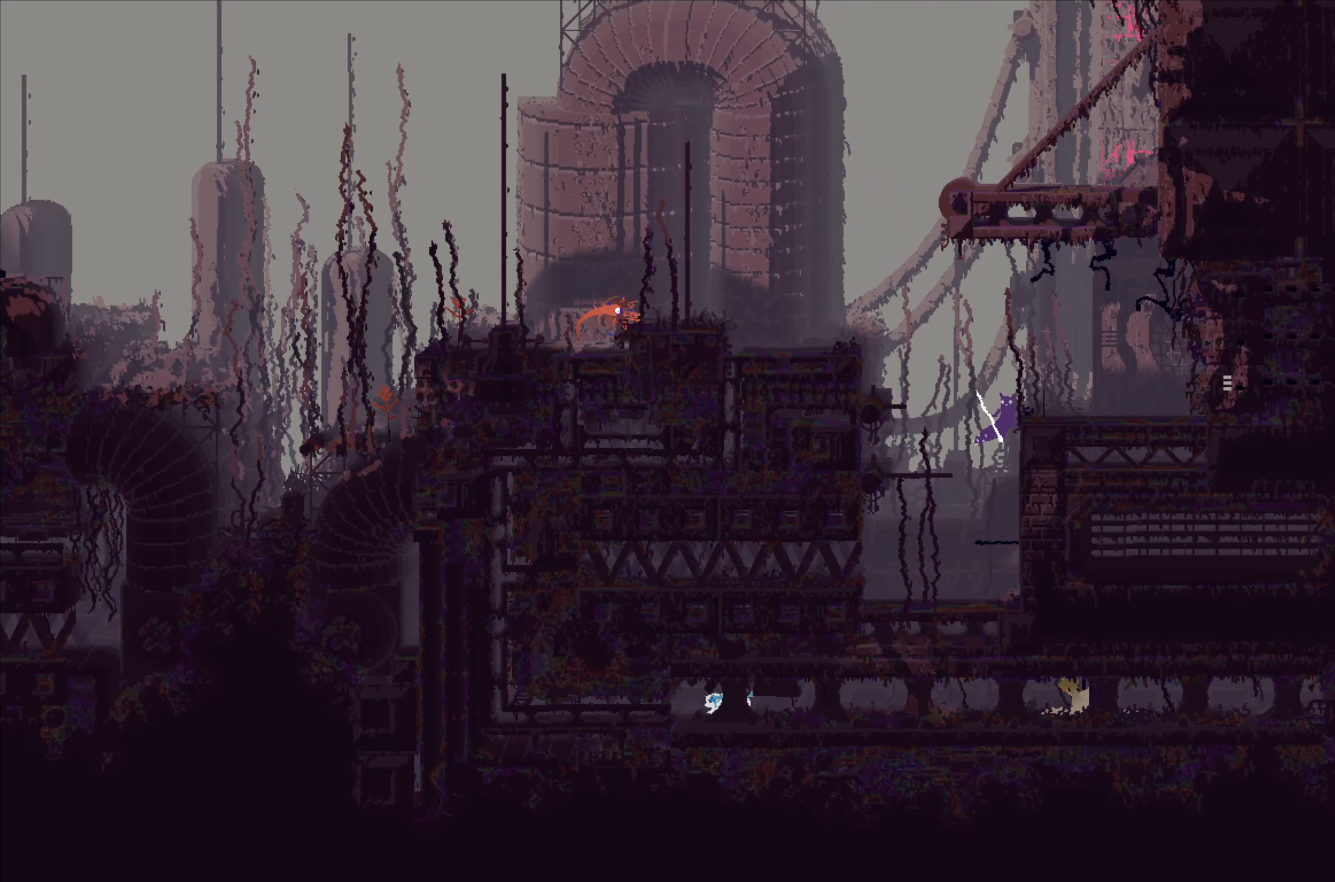
{"buttons": [], "left_stick": "right", "events": [[183, "A", "up"]]}
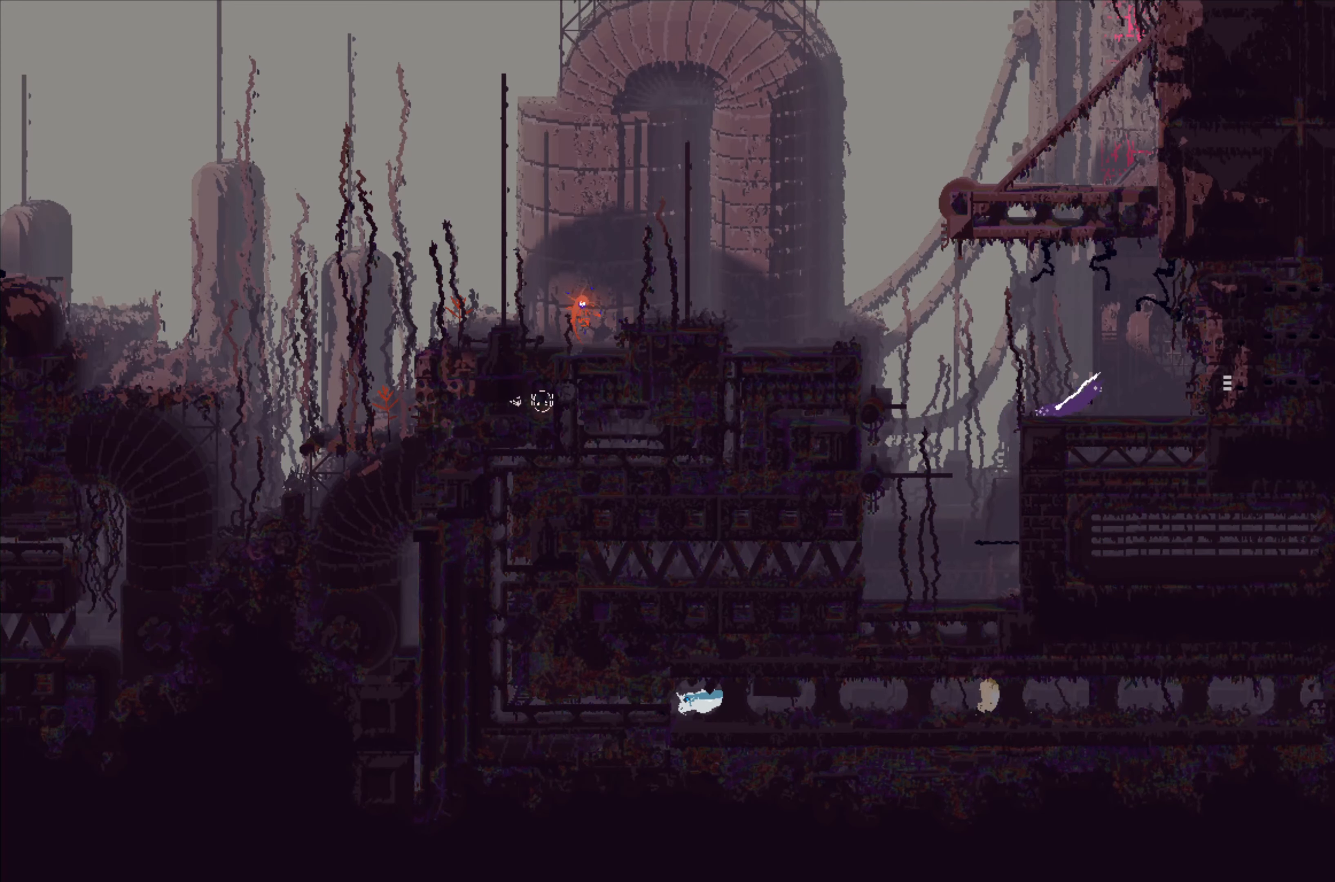
{"buttons": [], "left_stick": "right", "events": []}
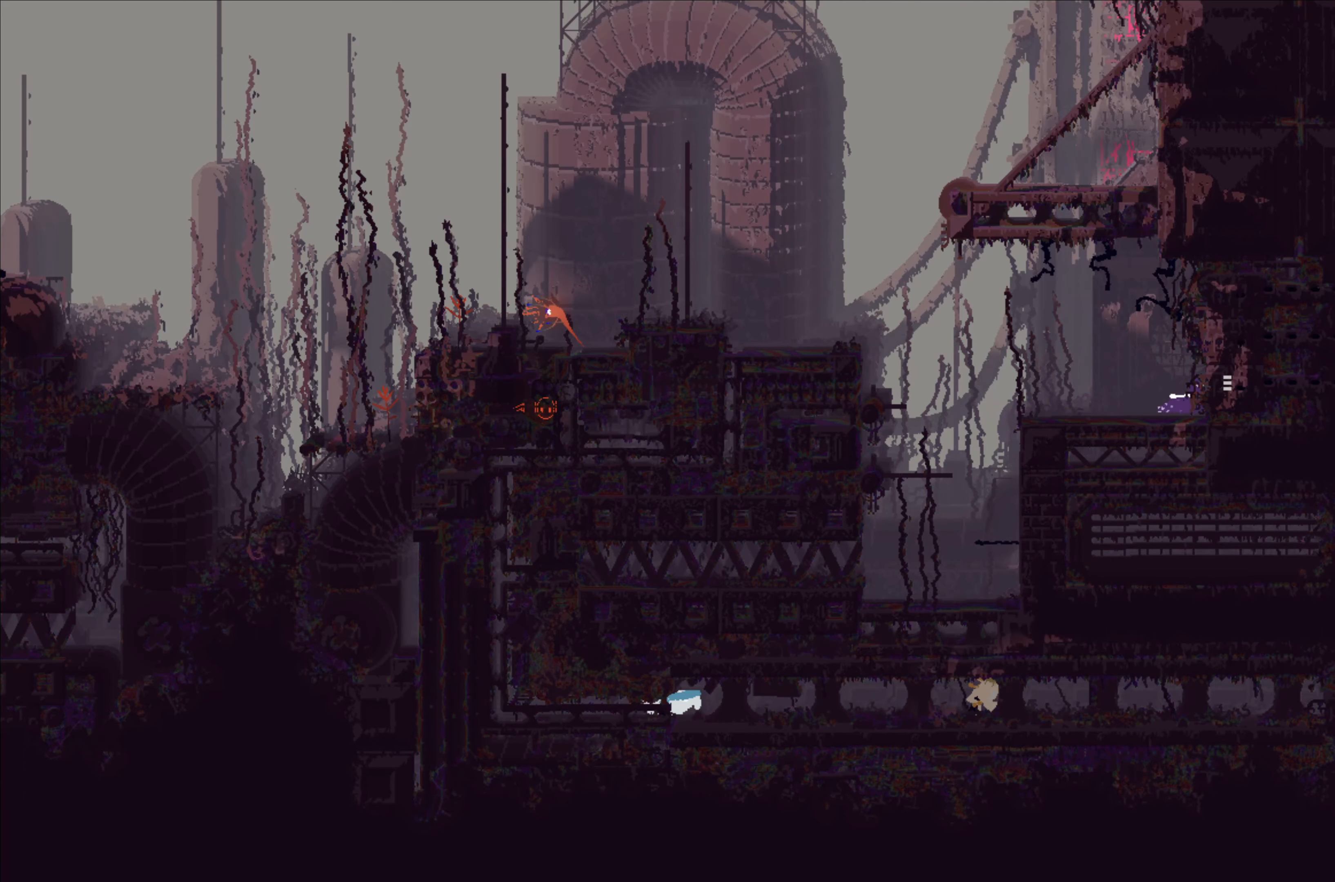
{"buttons": [], "left_stick": "right", "events": []}
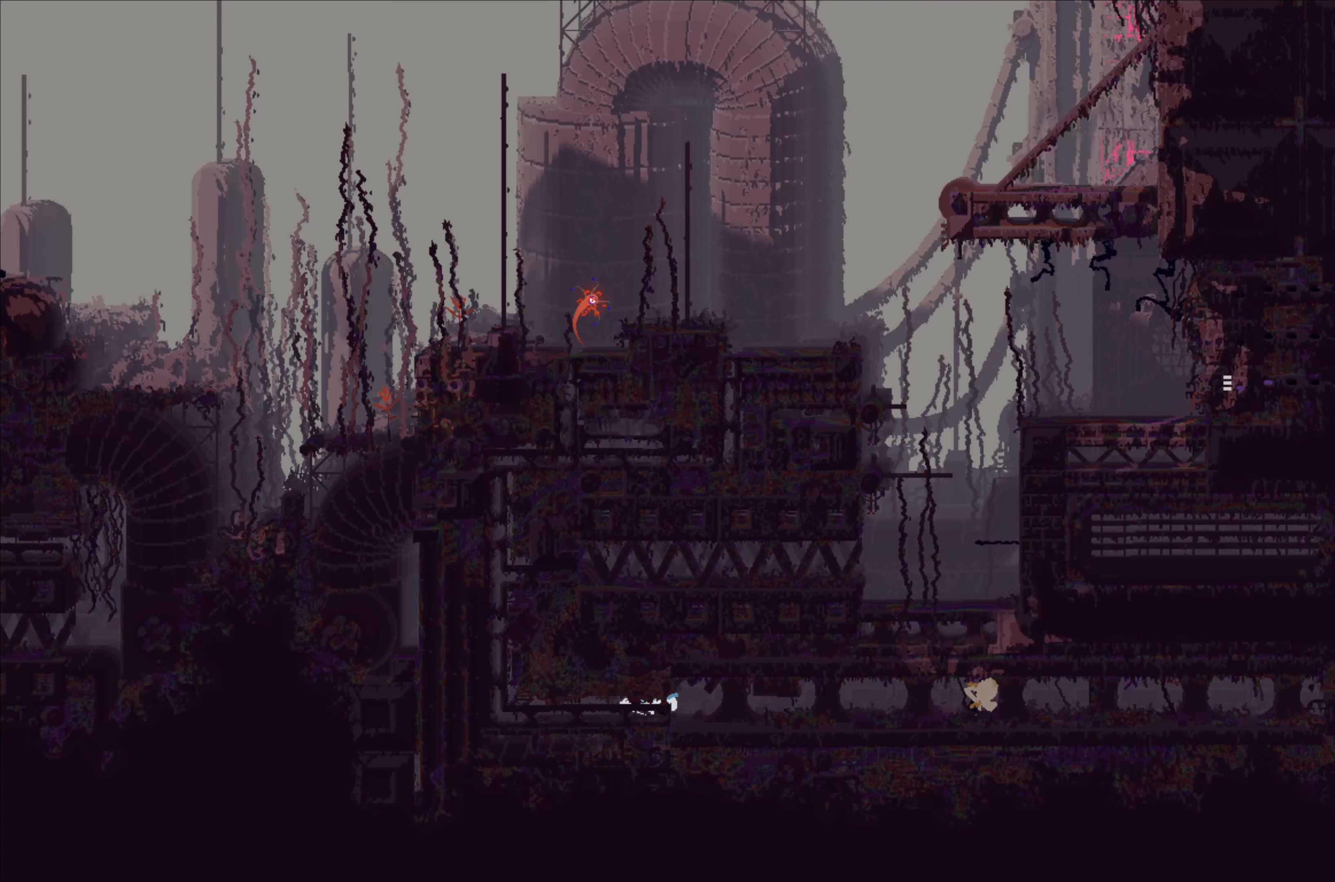
{"buttons": [], "left_stick": "center", "events": [[267, "left_stick", "center"]]}
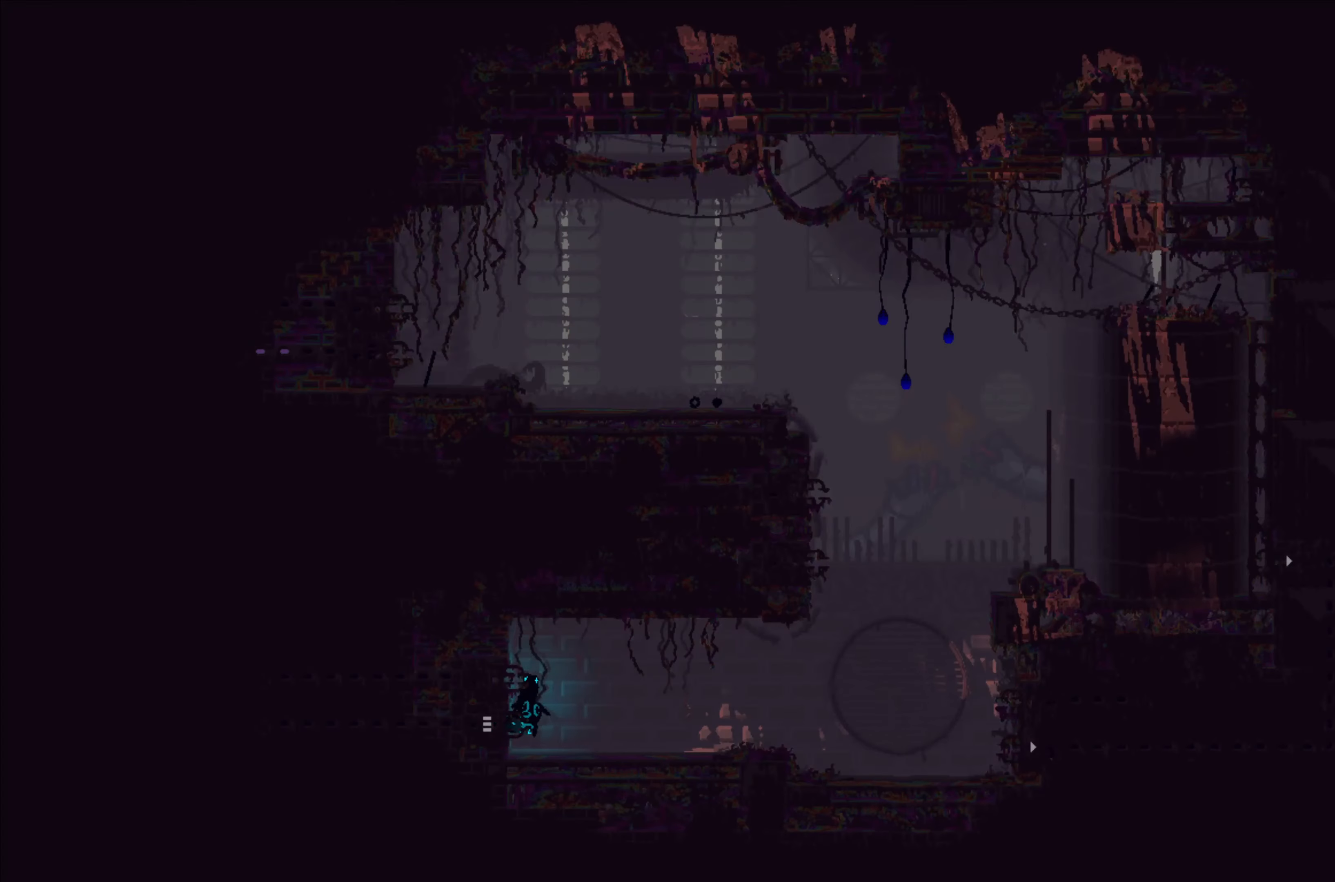
{"buttons": [], "left_stick": "center", "events": []}
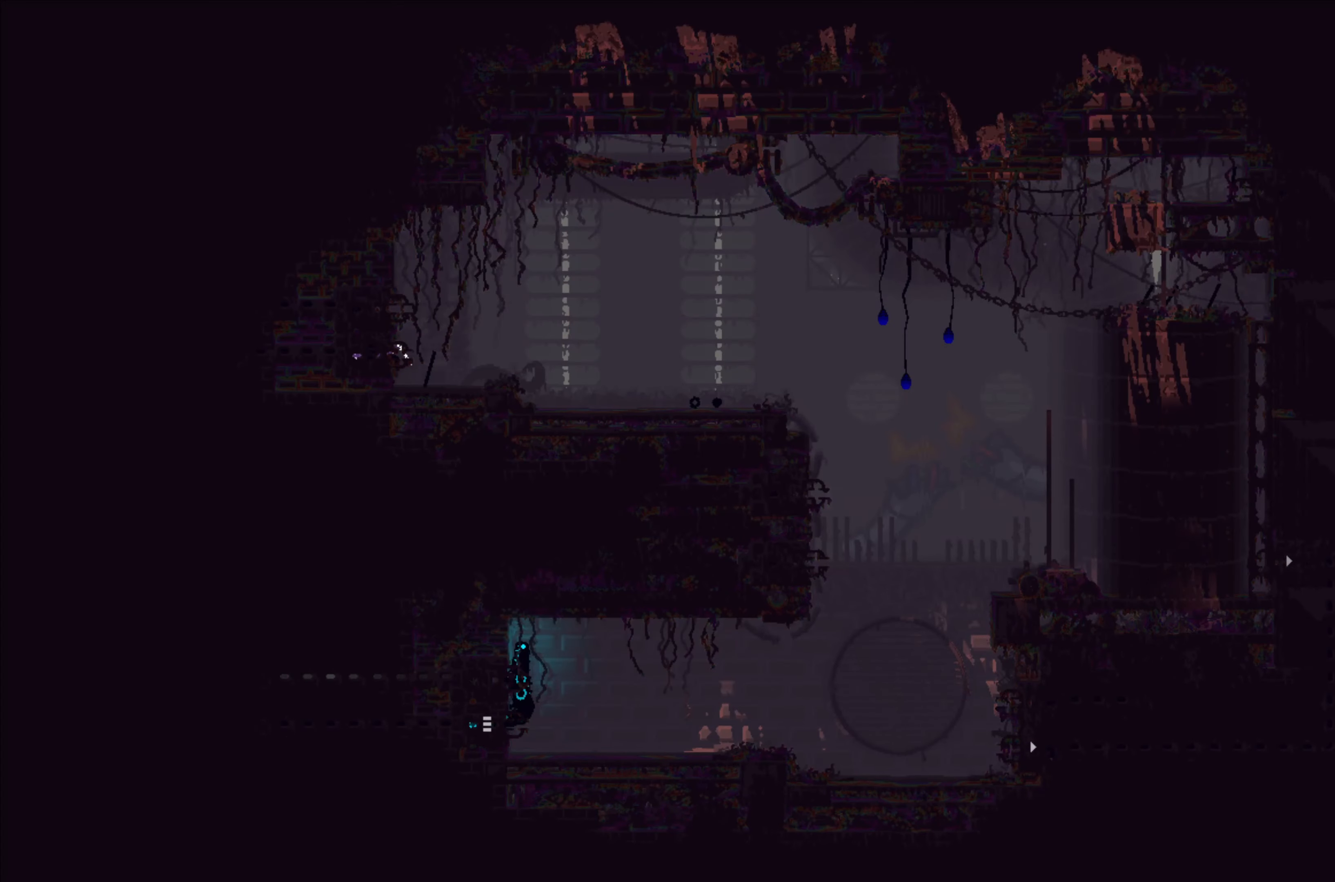
{"buttons": [], "left_stick": "right", "events": [[133, "left_stick", "right"]]}
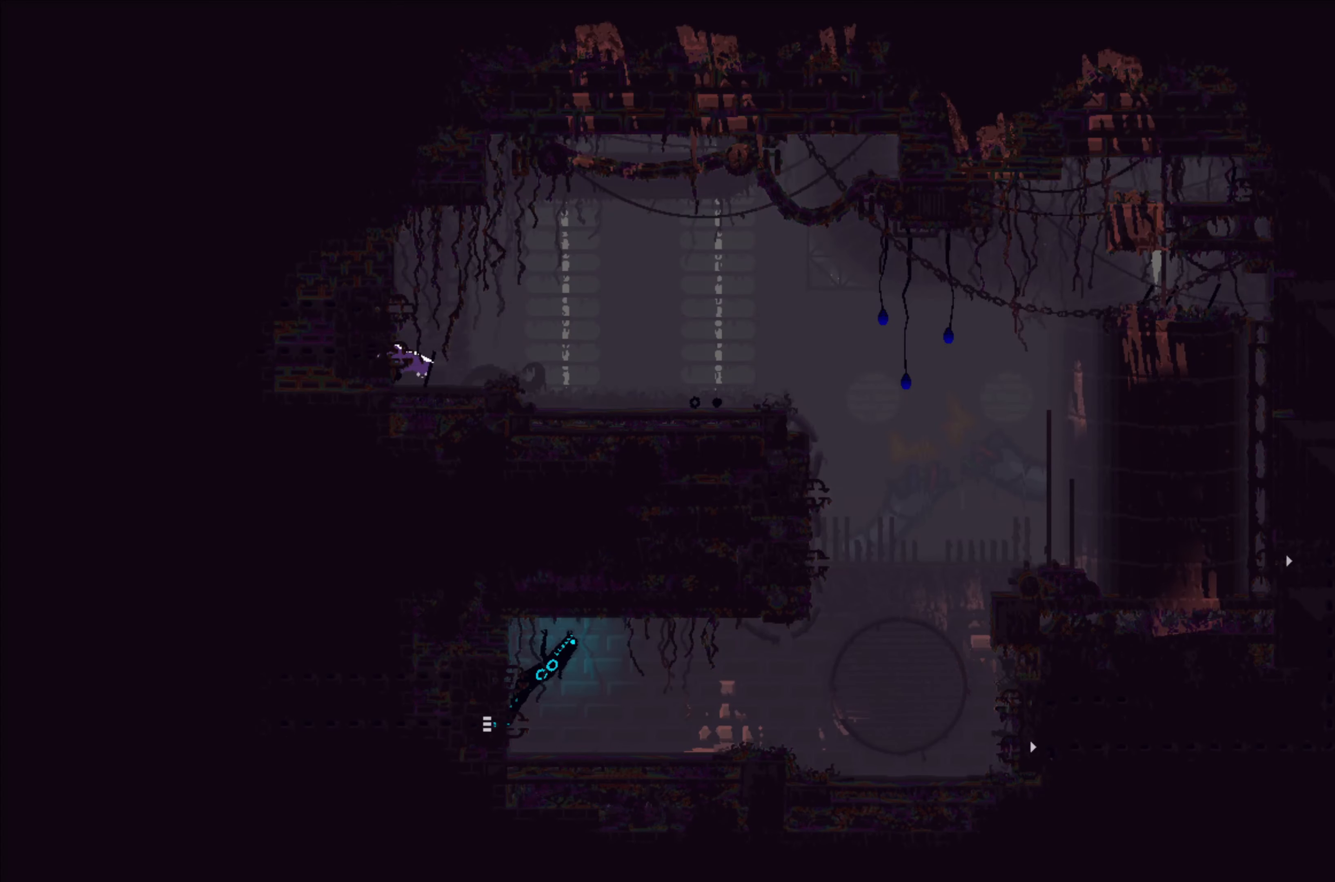
{"buttons": [], "left_stick": "up-right", "events": [[117, "left_stick", "up-right"]]}
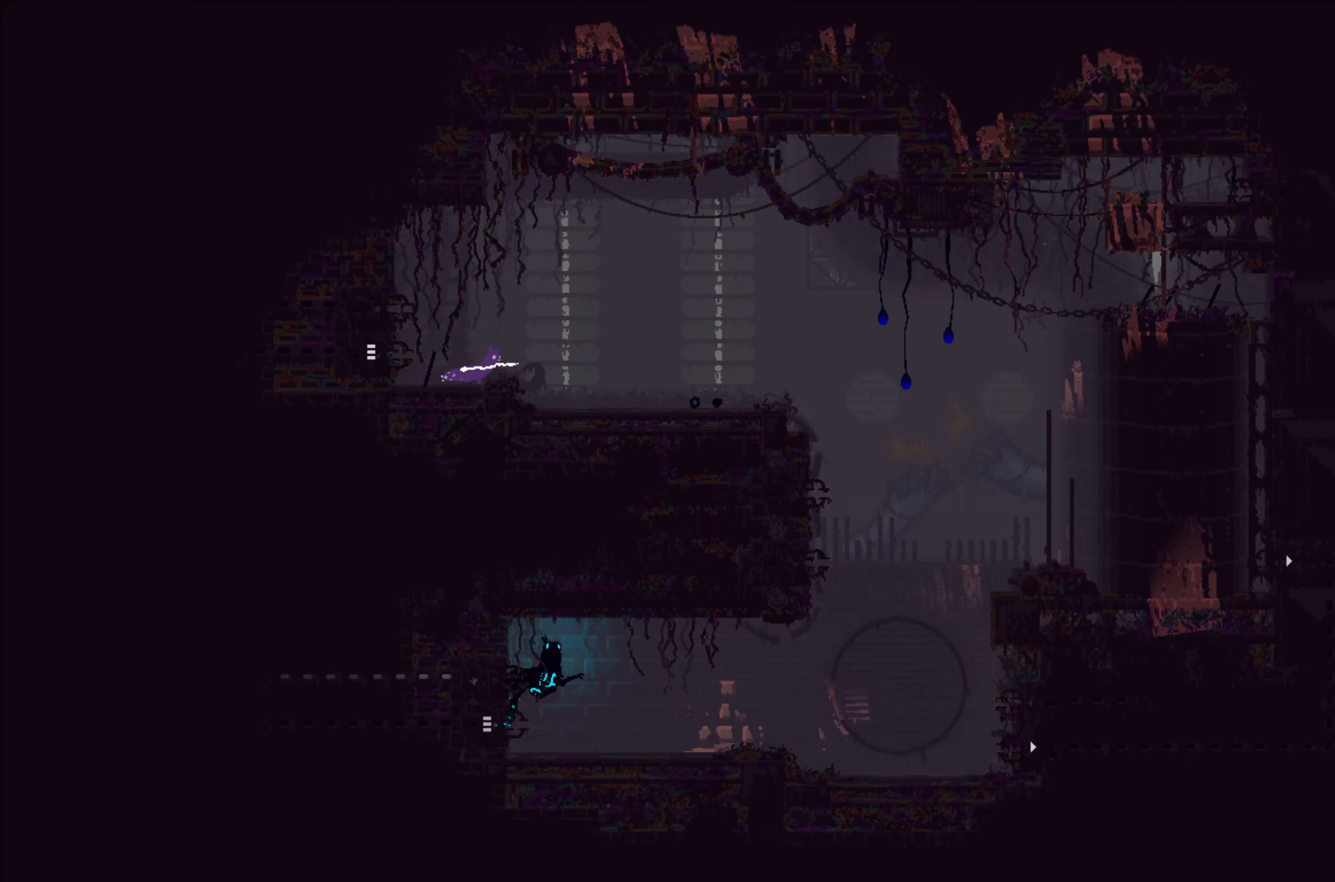
{"buttons": [], "left_stick": "up-right", "events": []}
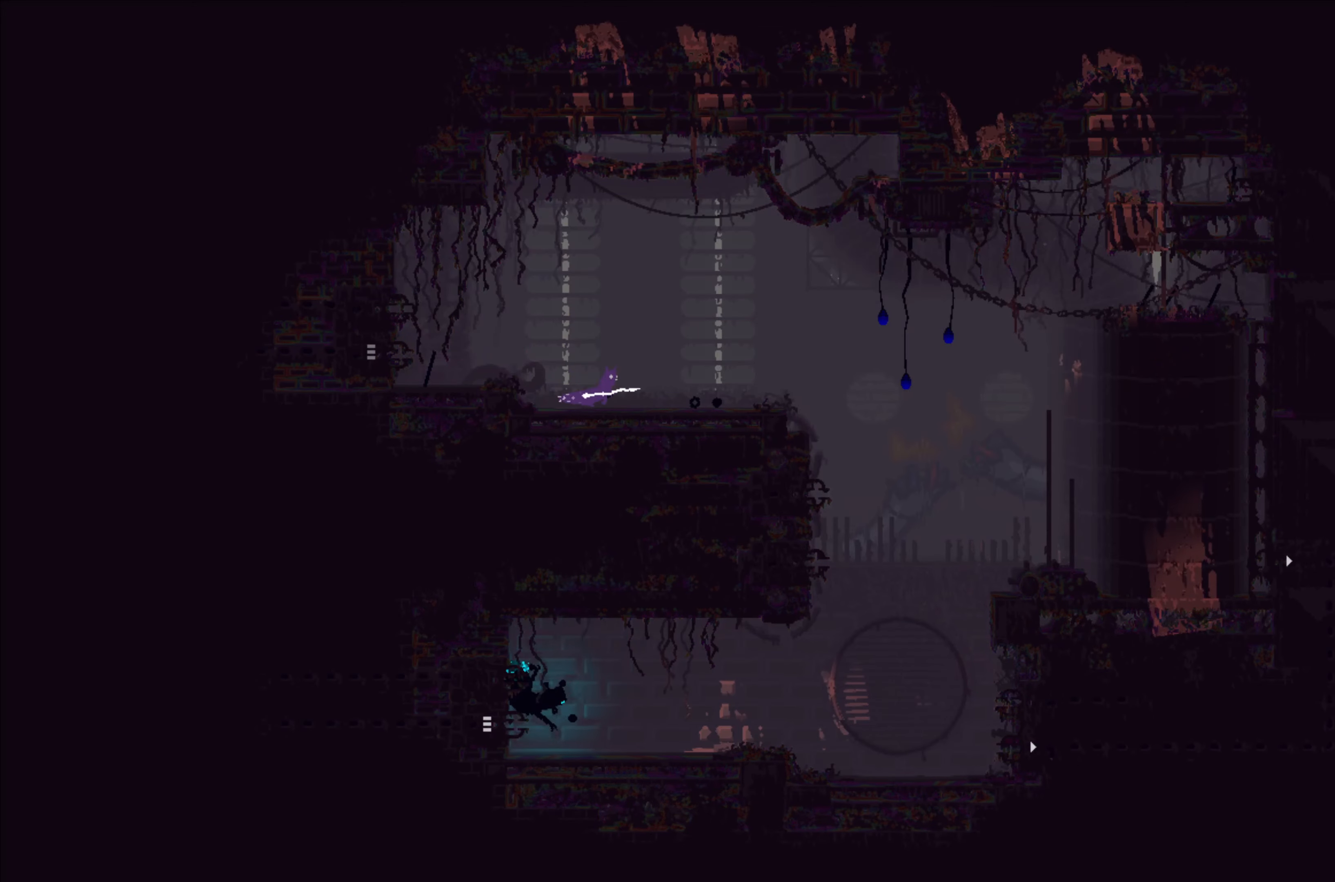
{"buttons": [], "left_stick": "center", "events": [[67, "left_stick", "center"], [400, "X", "down"], [500, "X", "up"]]}
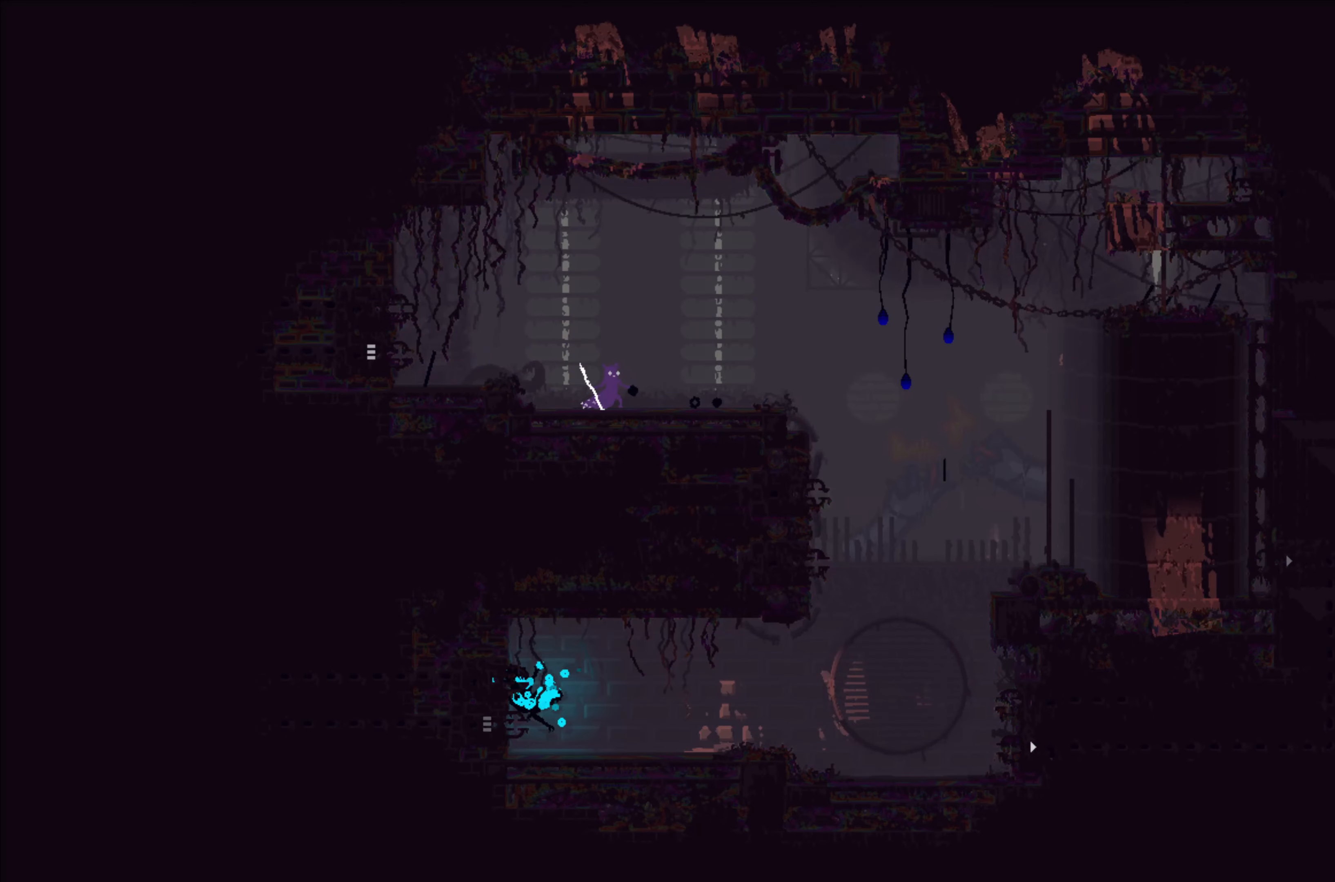
{"buttons": [], "left_stick": "center", "events": [[50, "X", "down"], [184, "X", "up"]]}
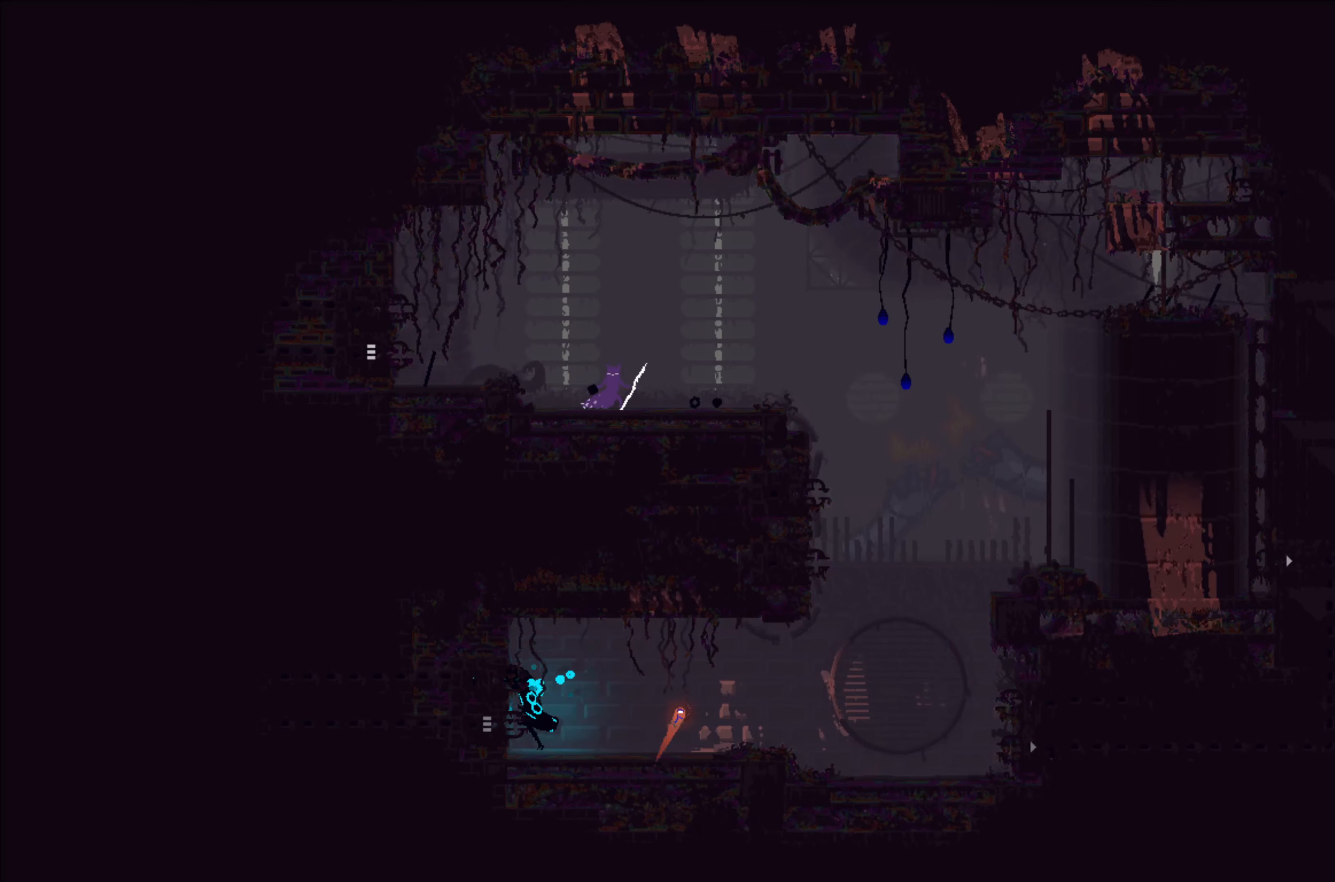
{"buttons": [], "left_stick": "center", "events": []}
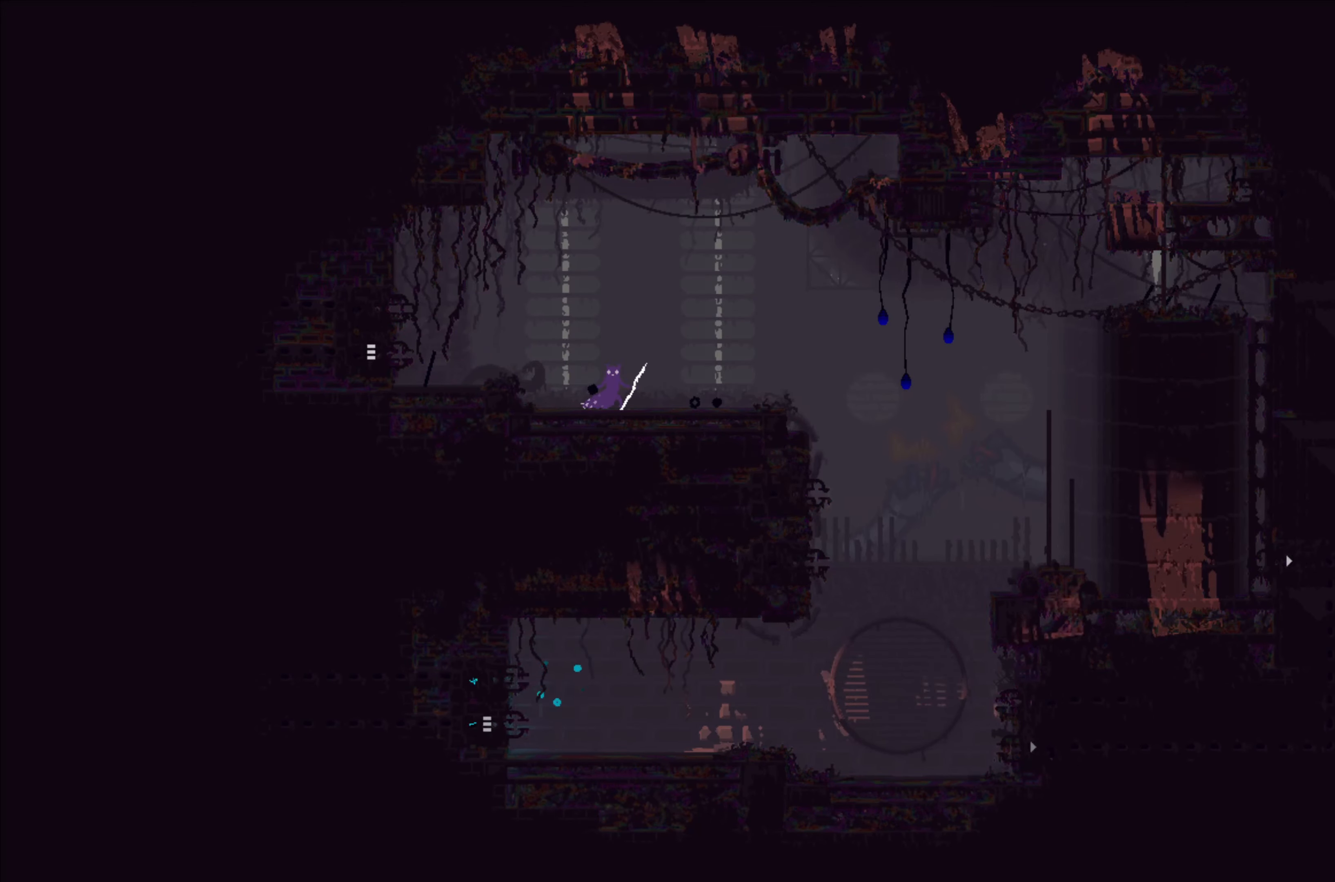
{"buttons": [], "left_stick": "center", "events": []}
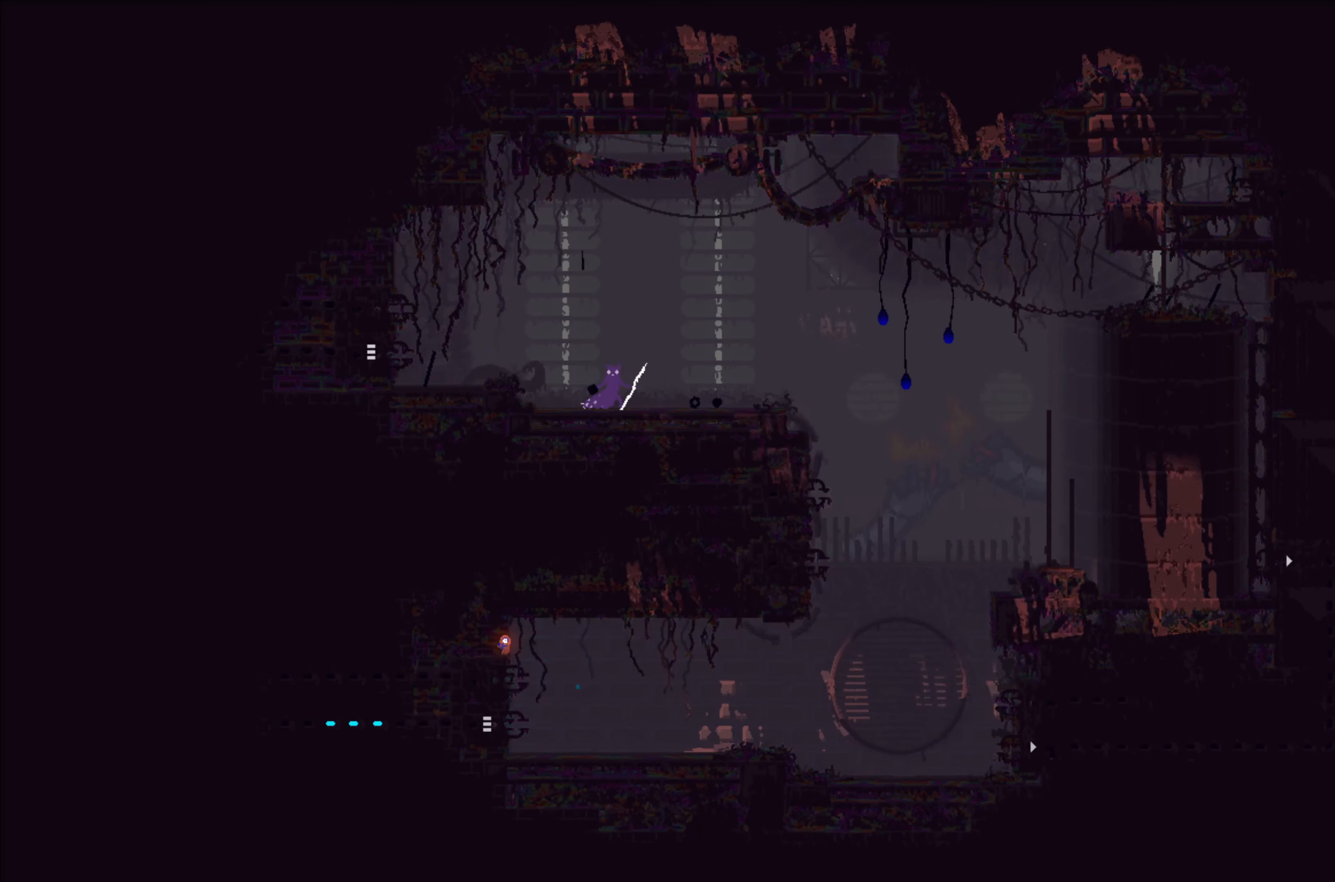
{"buttons": [], "left_stick": "center", "events": []}
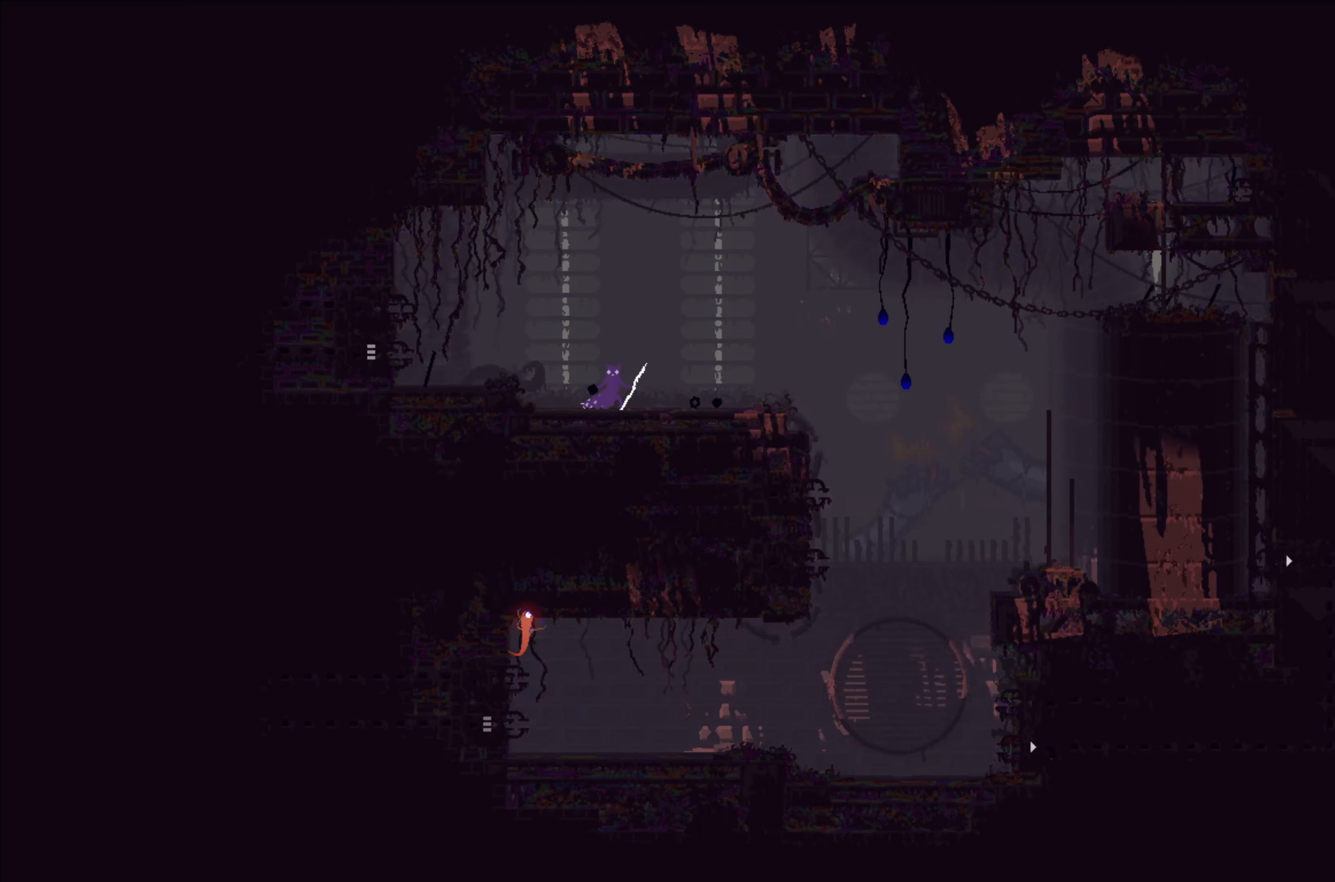
{"buttons": [], "left_stick": "center", "events": []}
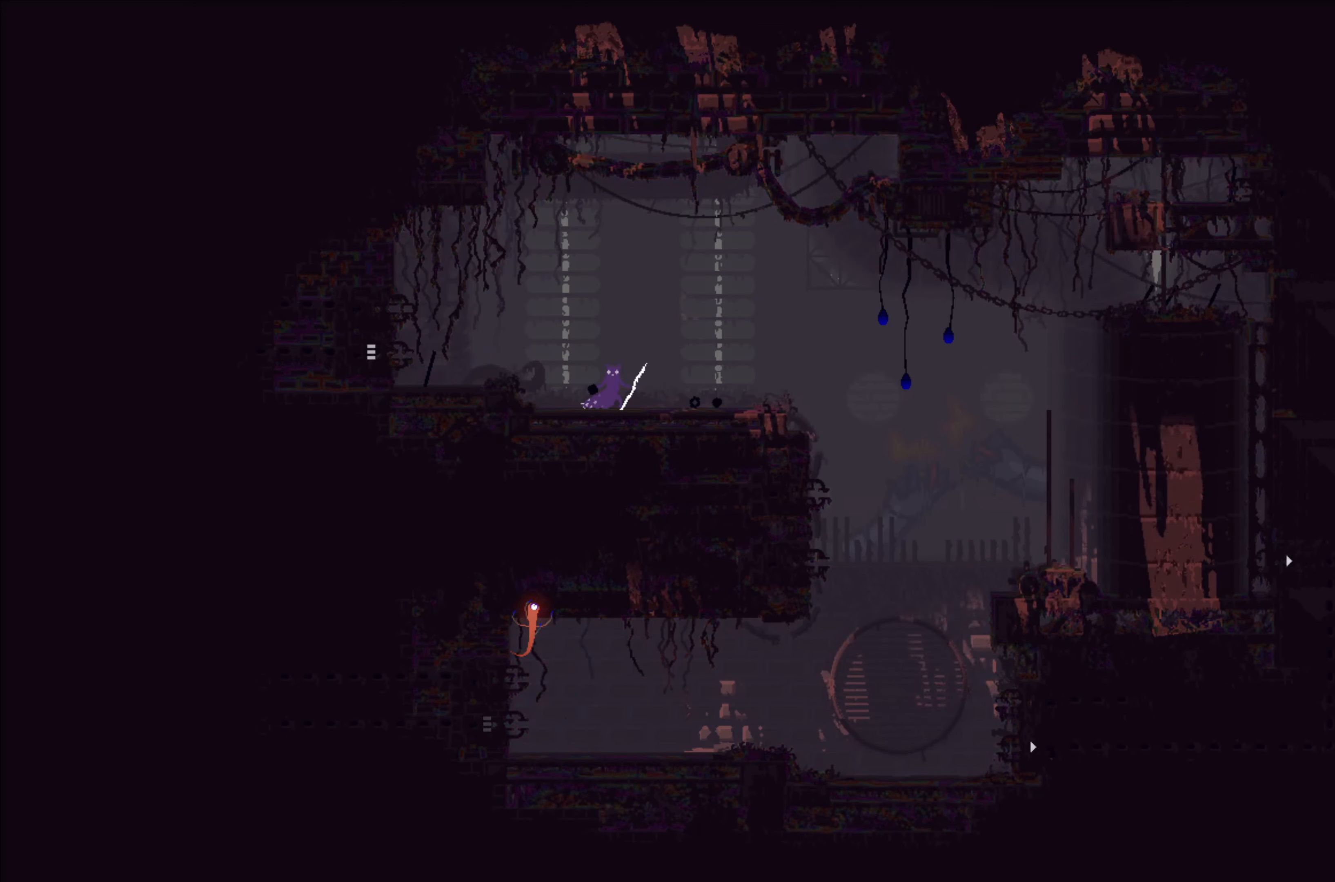
{"buttons": [], "left_stick": "right", "events": [[484, "left_stick", "right"]]}
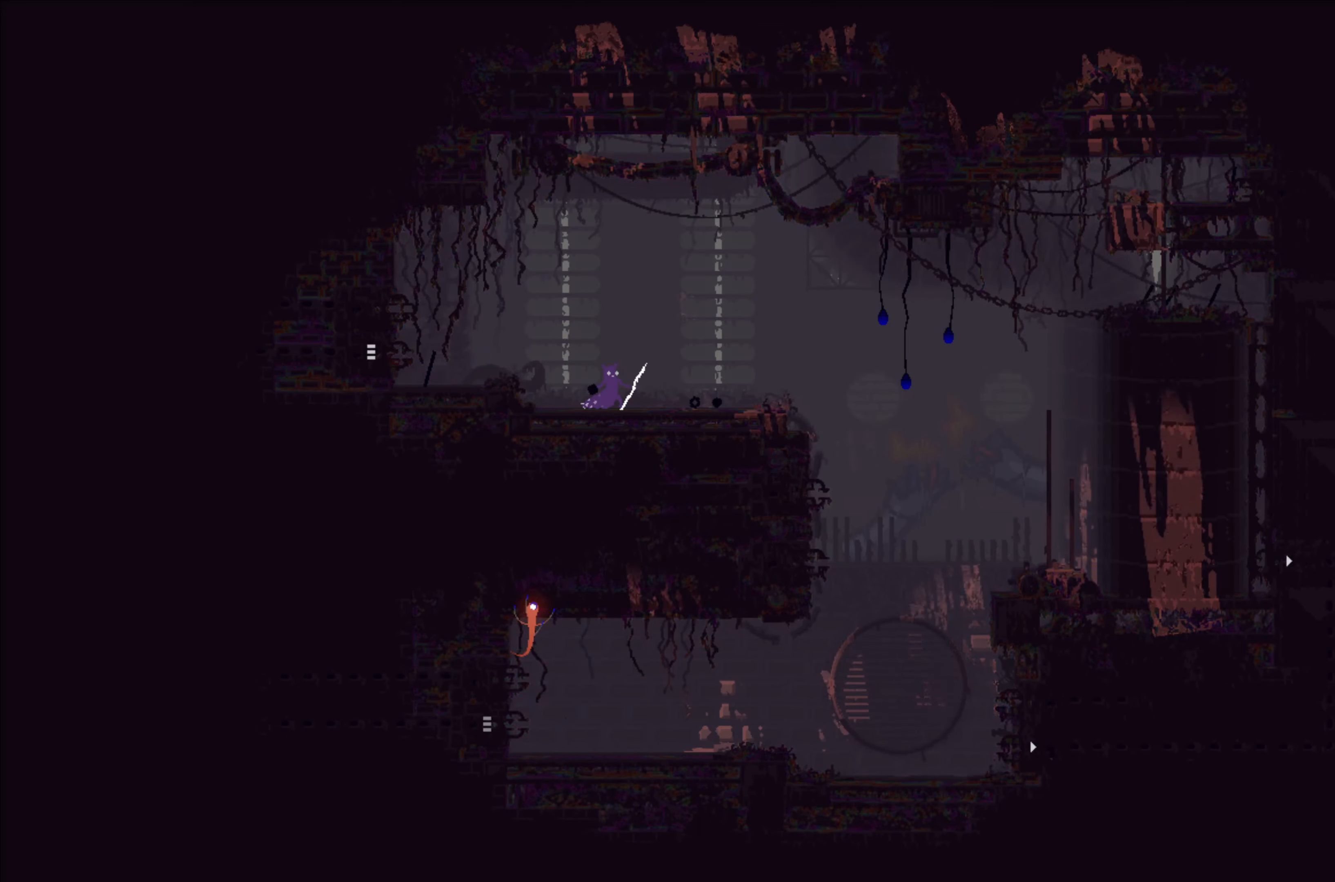
{"buttons": [], "left_stick": "right", "events": []}
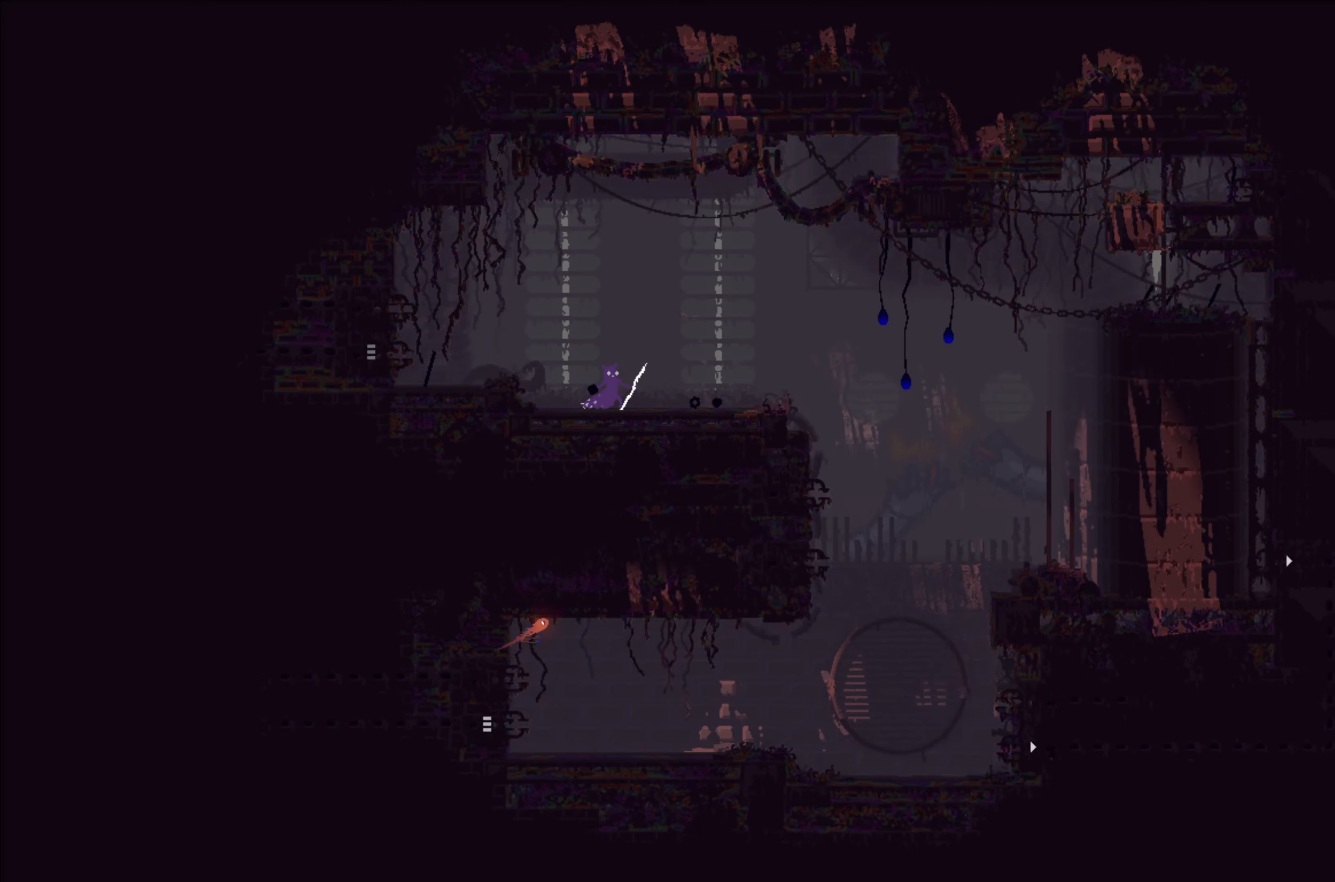
{"buttons": [], "left_stick": "right", "events": []}
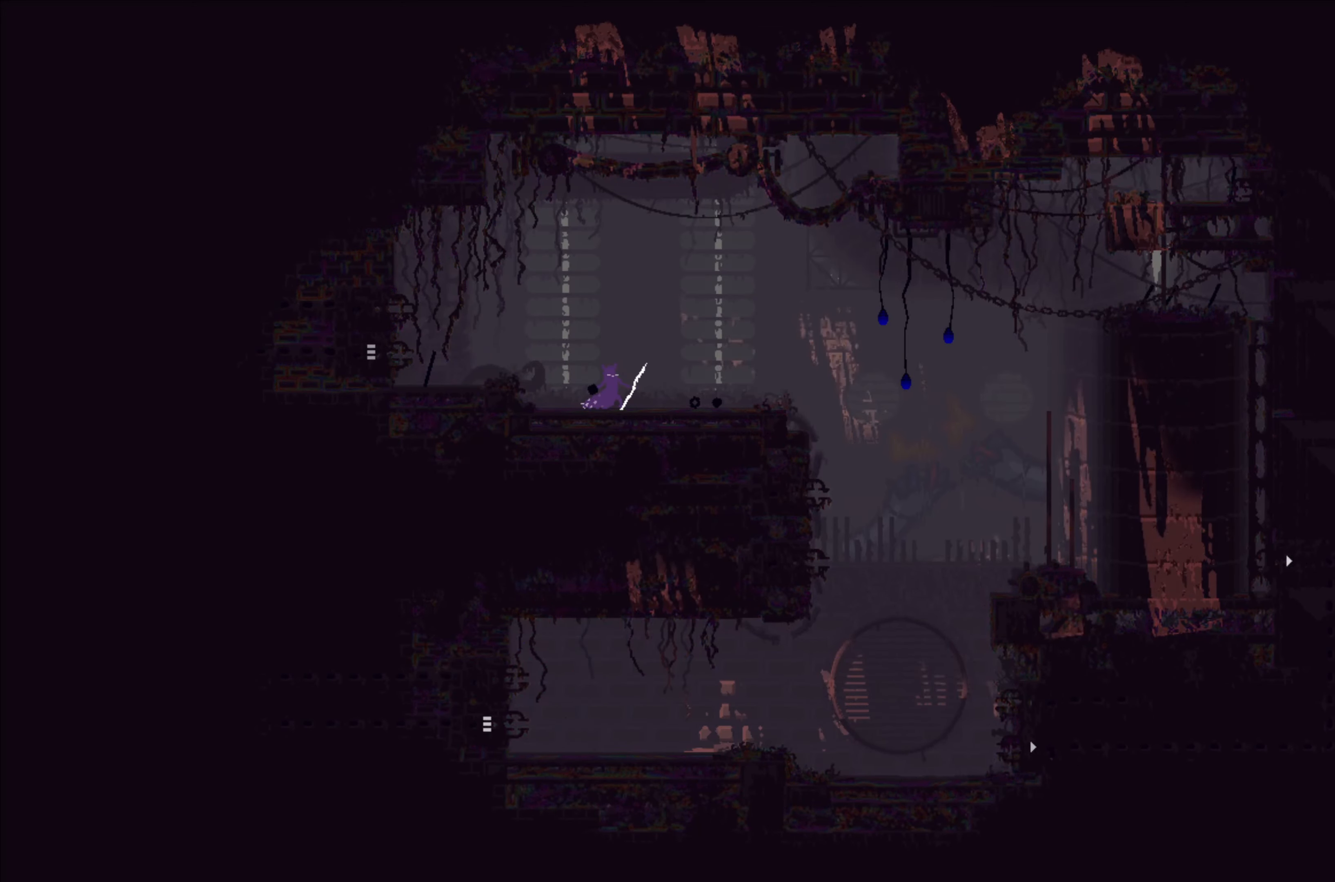
{"buttons": [], "left_stick": "right", "events": []}
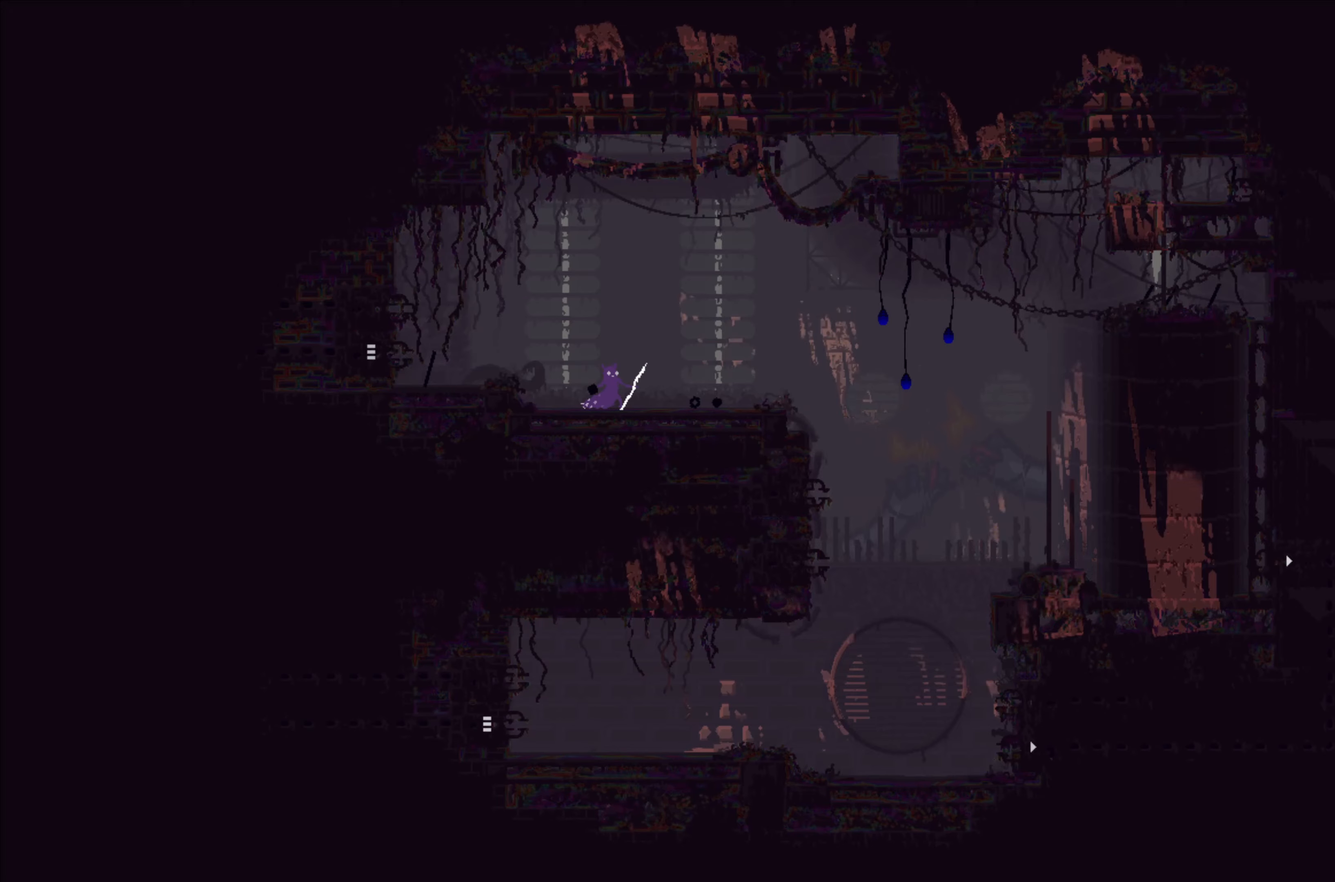
{"buttons": [], "left_stick": "center", "events": [[183, "left_stick", "center"]]}
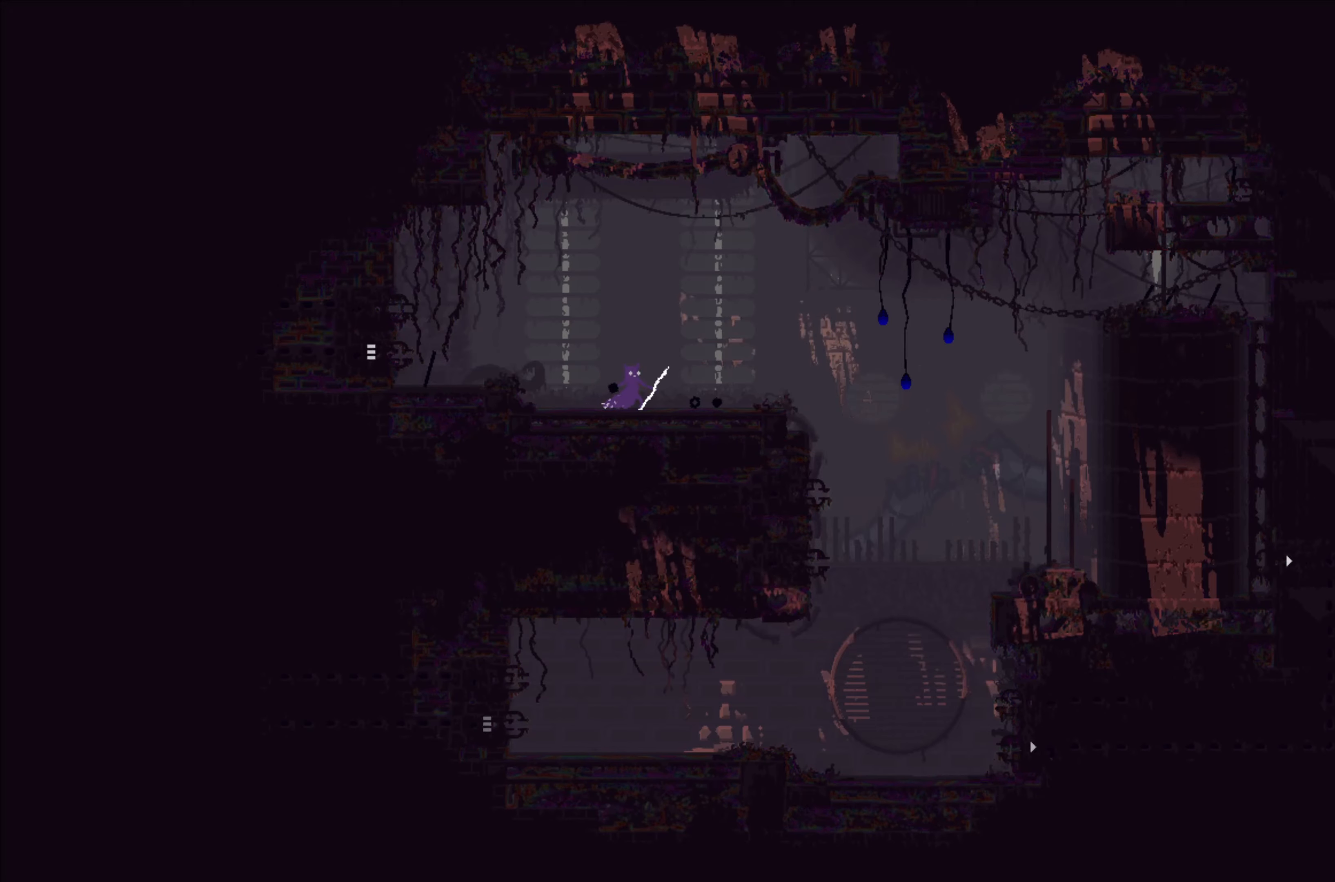
{"buttons": [], "left_stick": "center", "events": []}
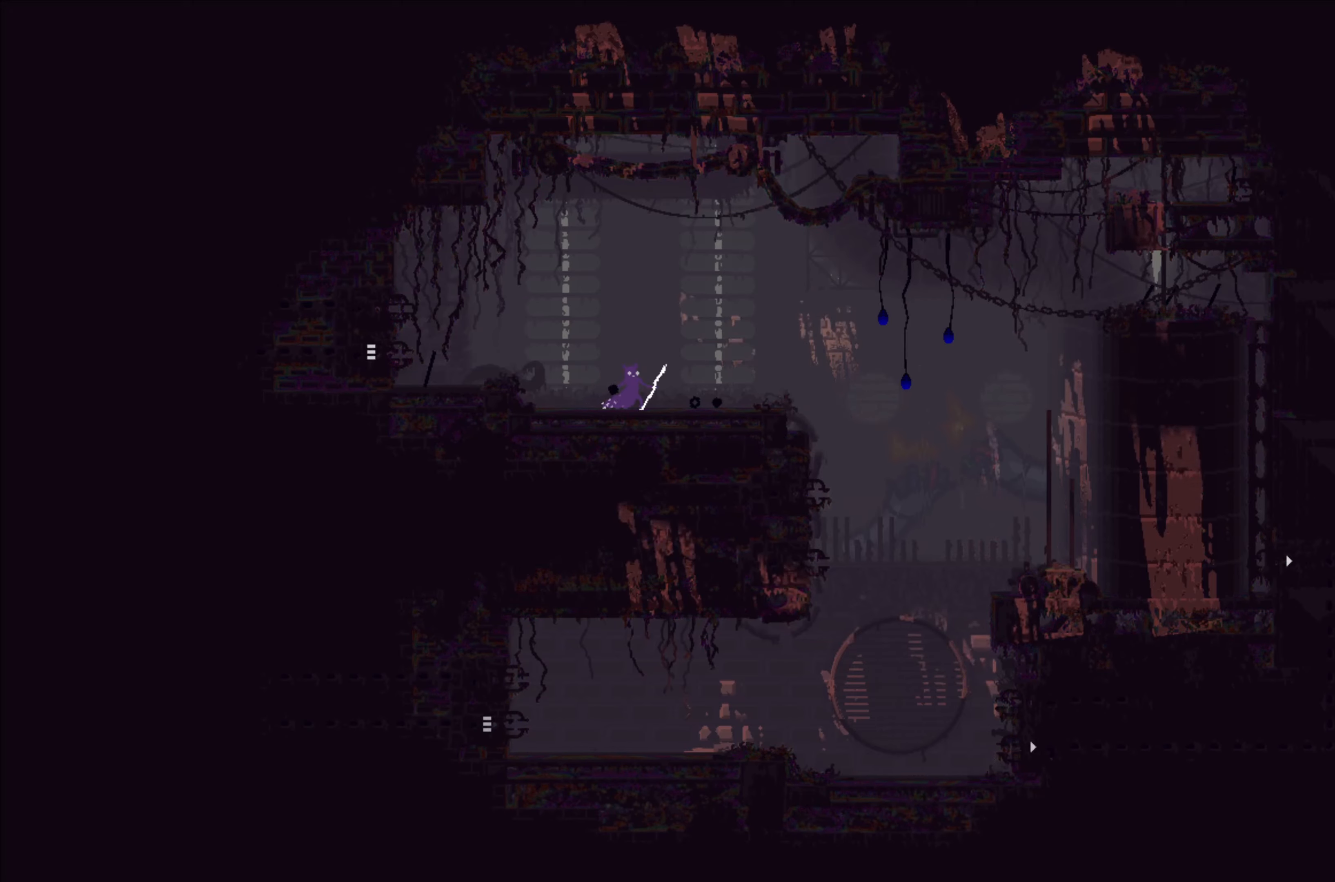
{"buttons": [], "left_stick": "center", "events": []}
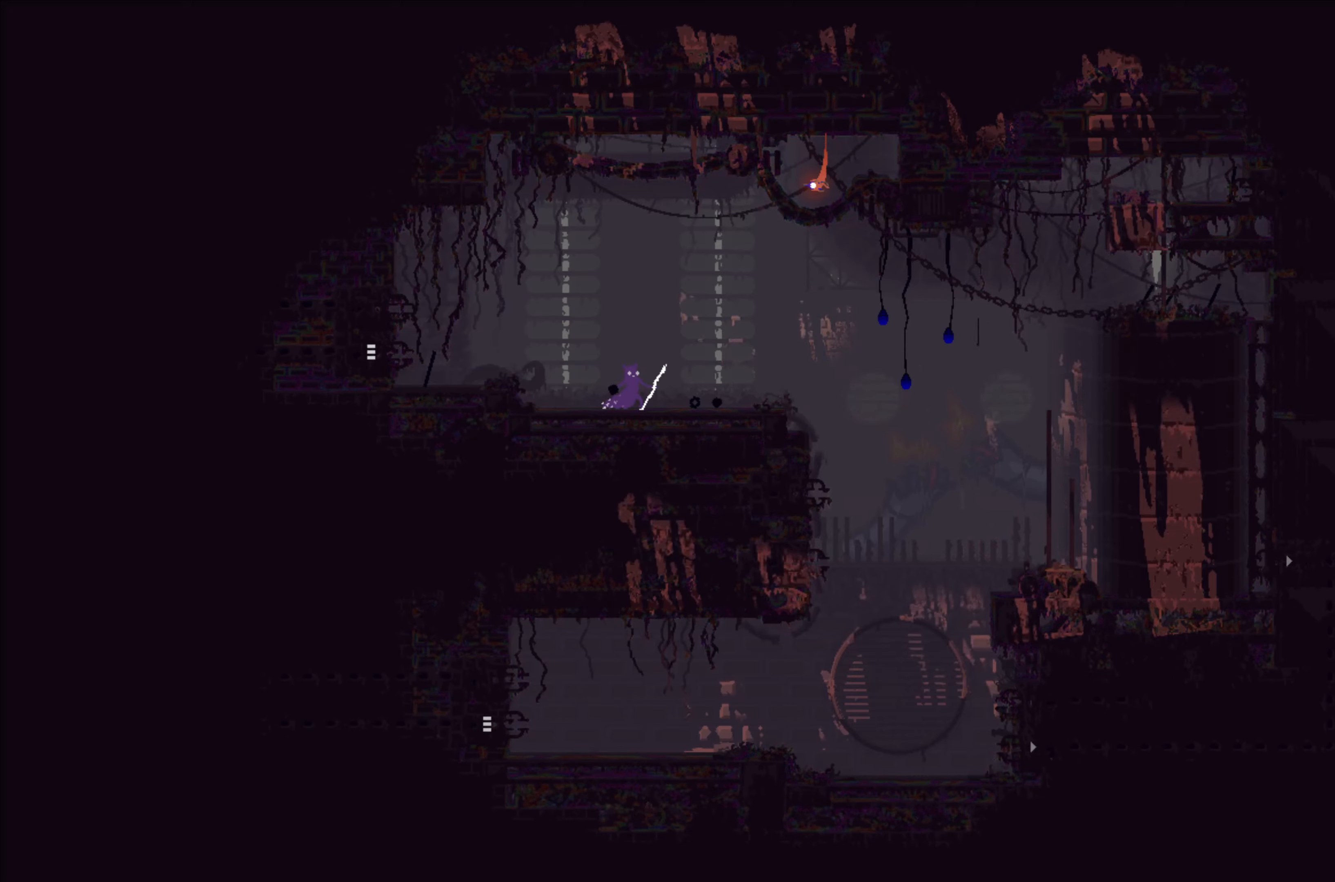
{"buttons": [], "left_stick": "right", "events": [[166, "left_stick", "right"]]}
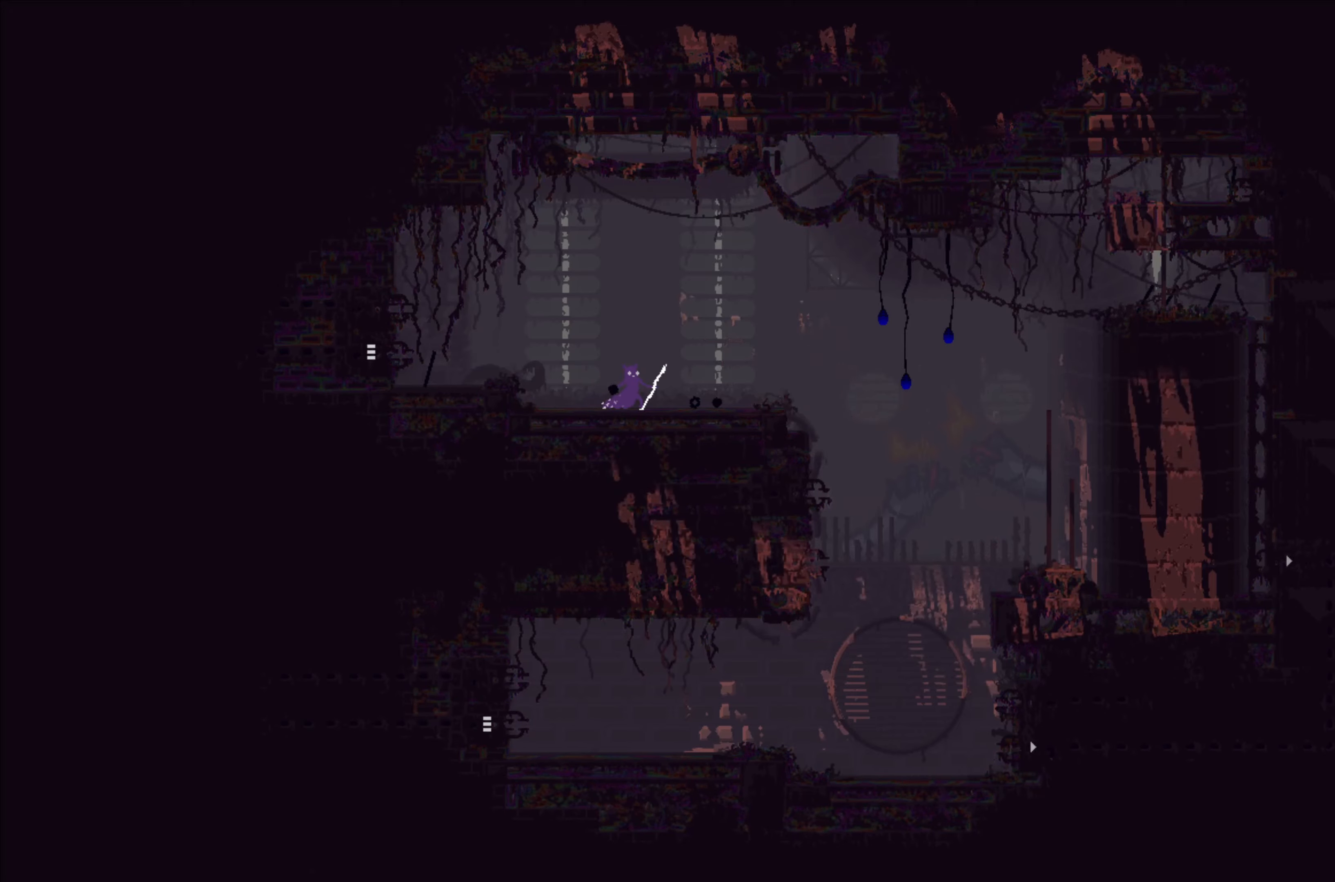
{"buttons": [], "left_stick": "right", "events": []}
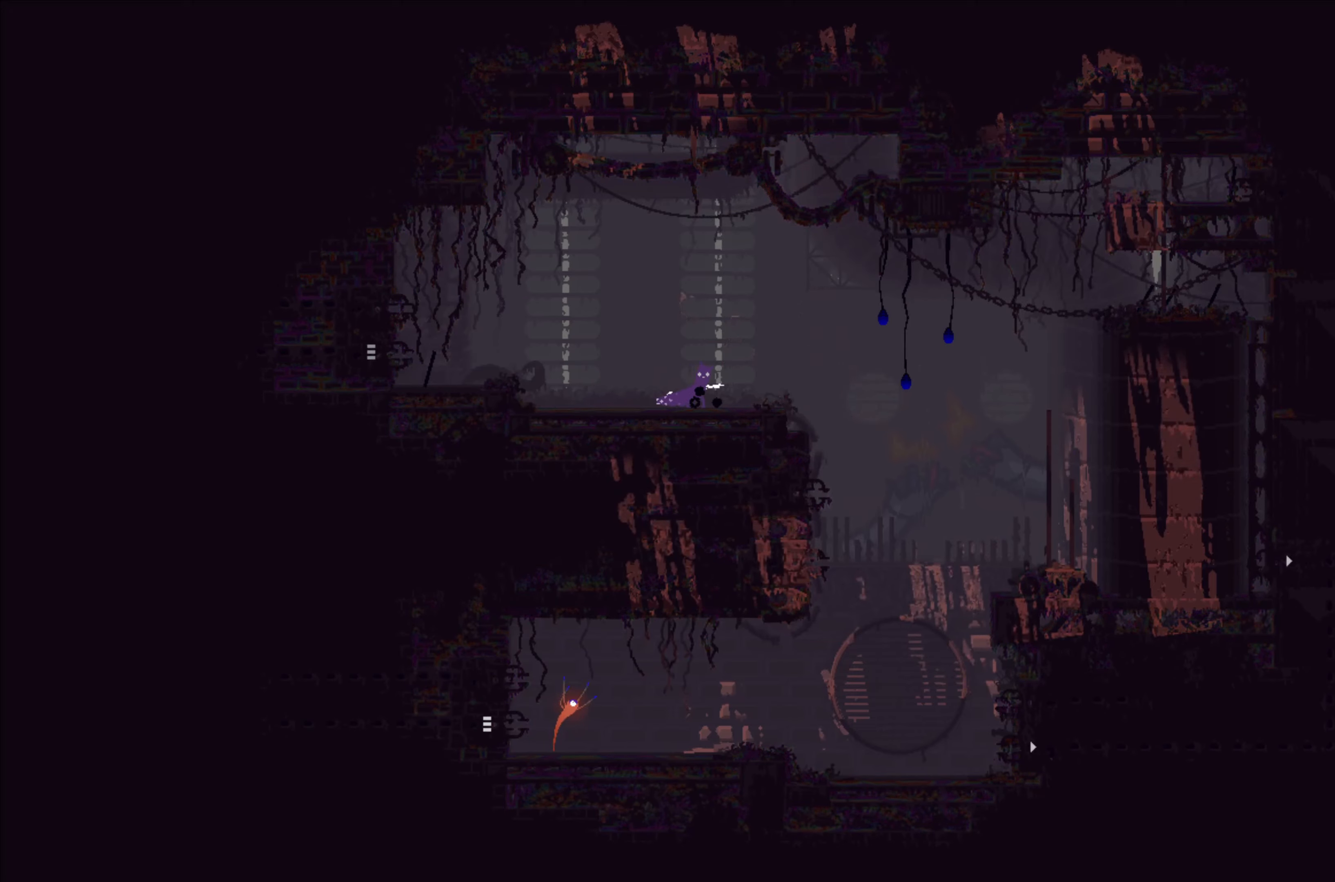
{"buttons": [], "left_stick": "right", "events": [[16, "left_stick", "center"], [266, "left_stick", "right"]]}
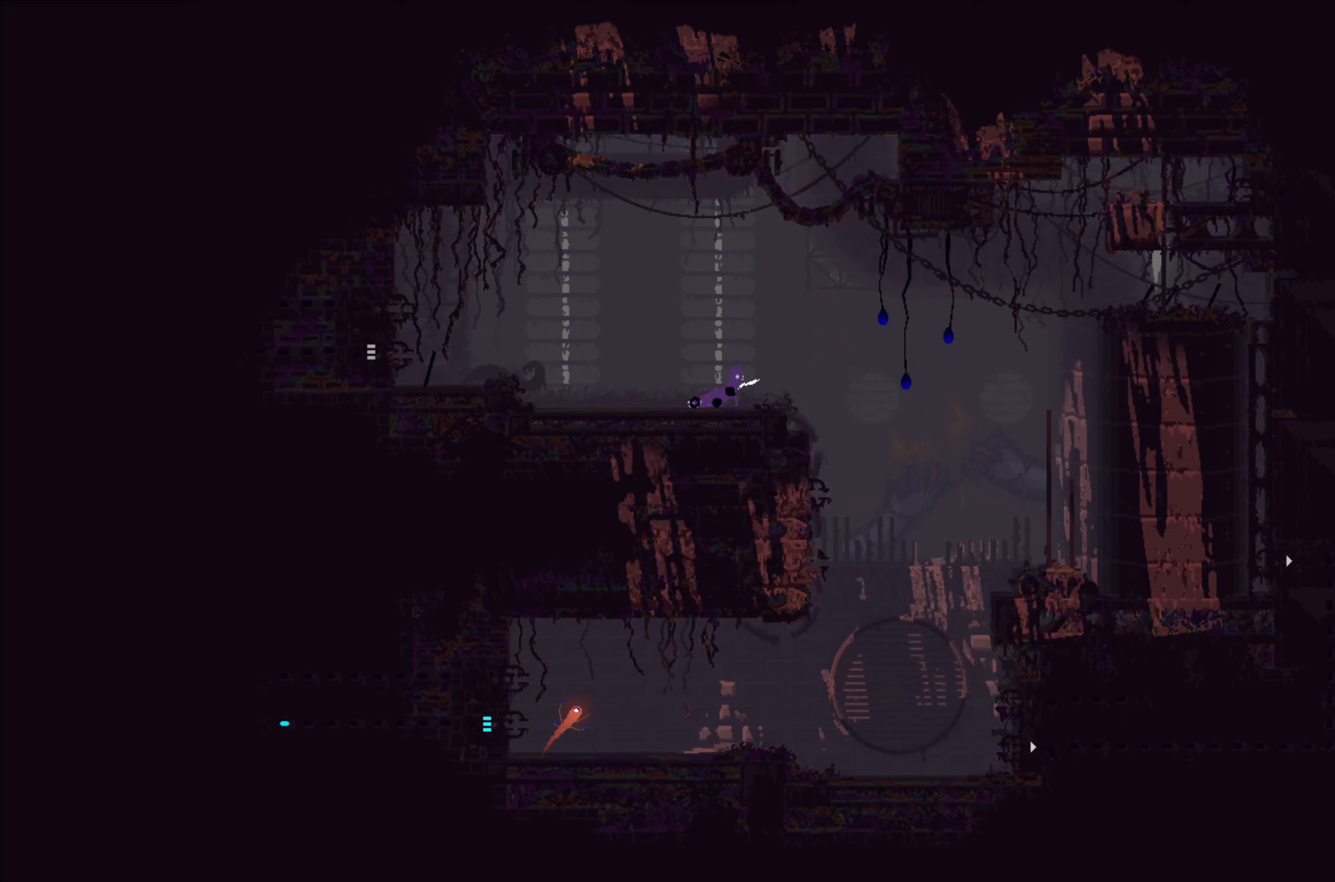
{"buttons": [], "left_stick": "up-left", "events": [[133, "A", "down"], [233, "A", "up"], [416, "left_stick", "up-left"]]}